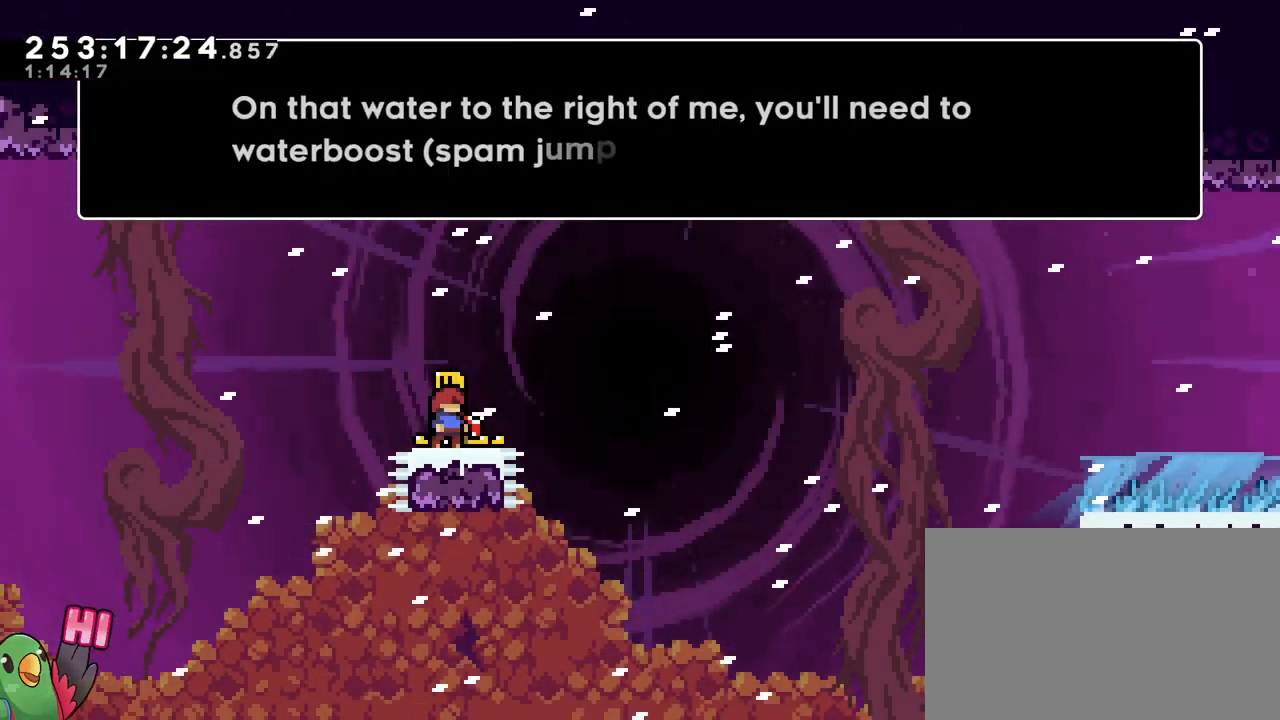
Gameplay with a controller (Nintendo layout); each line is a JSON object with the inputs held at the frame after it. "events" lists button and stick changes between this image and that frame as [ms after this image, input, new state], when the widget could be followed in between. Not read: DPAD_LEFT HOME L1 L3 R1 R3.
{"buttons": [], "left_stick": "center", "right_stick": "center"}
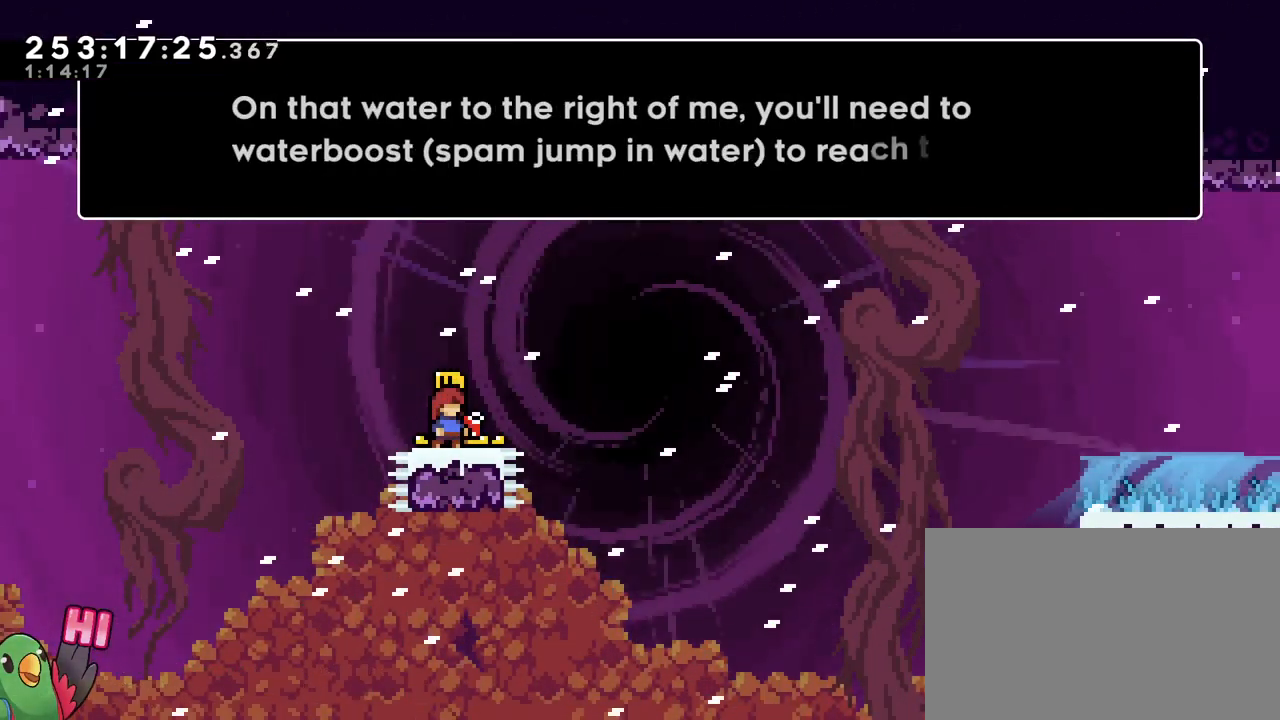
{"buttons": [], "left_stick": "center", "right_stick": "center", "events": [[167, "L2", "down"], [217, "L2", "up"]]}
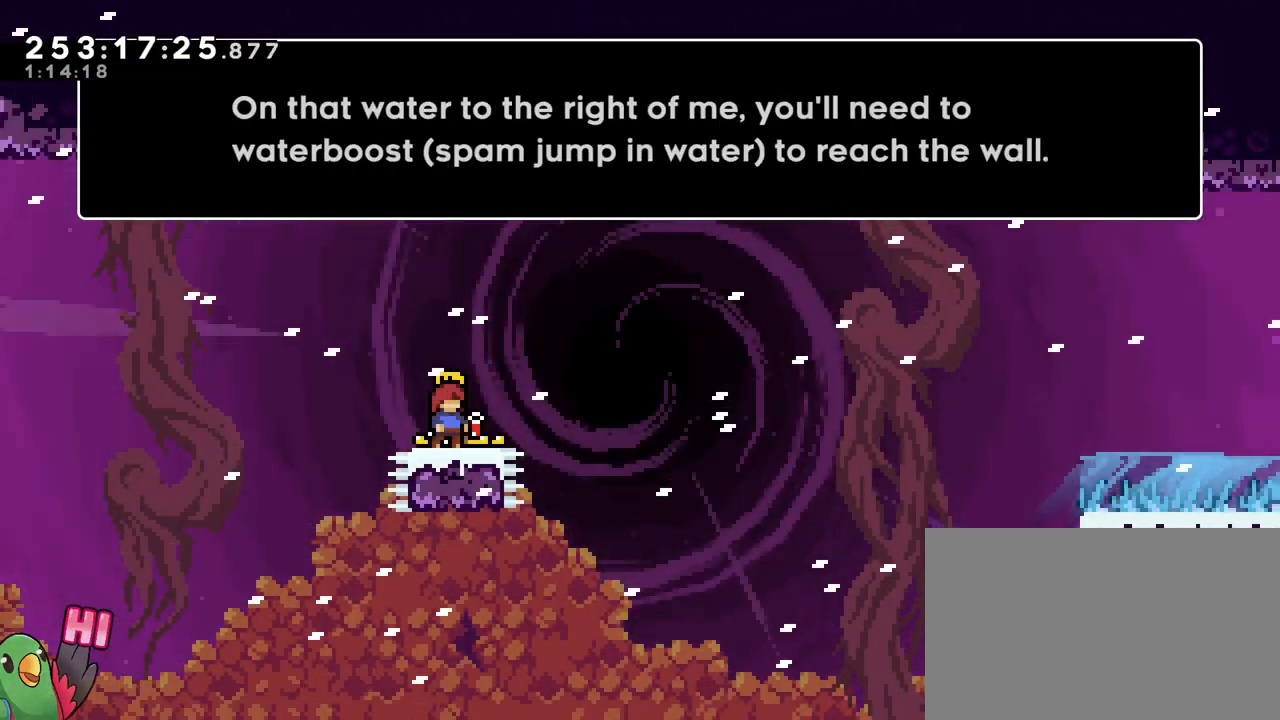
{"buttons": ["B"], "left_stick": "center", "right_stick": "center", "events": [[33, "L2", "down"], [83, "SELECT", "down"], [117, "L2", "up"], [167, "SELECT", "up"], [467, "B", "down"]]}
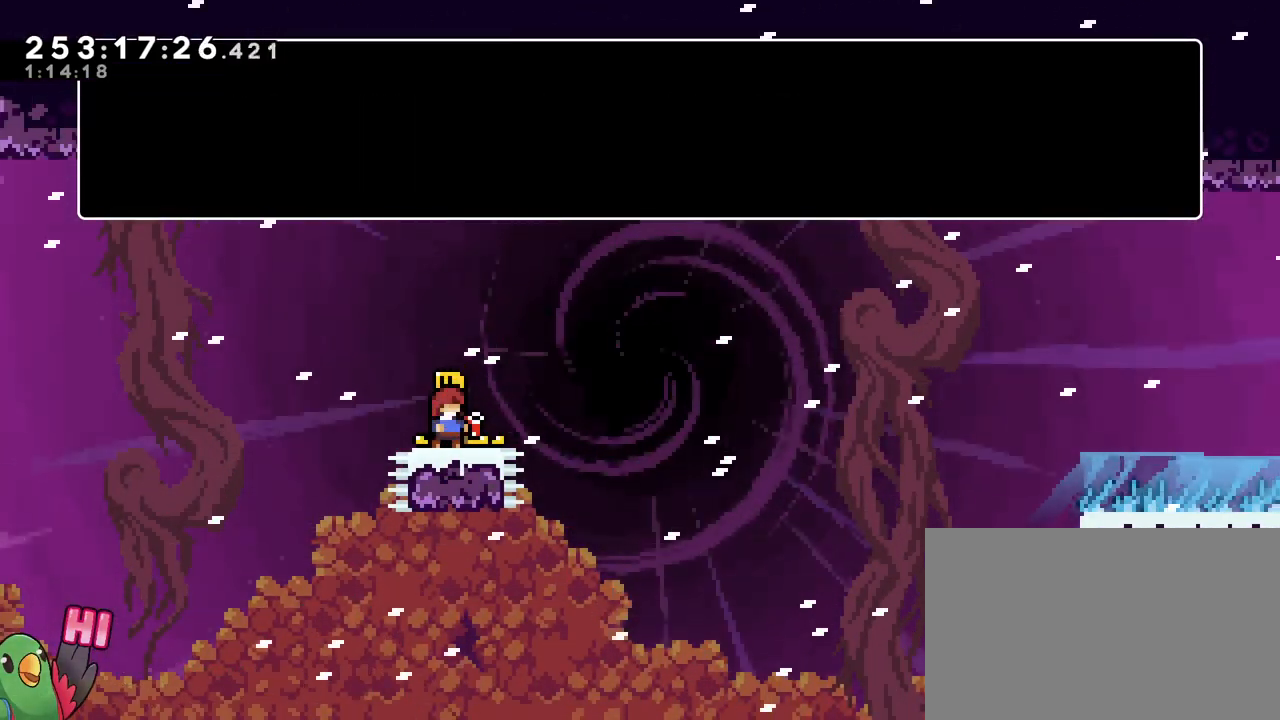
{"buttons": ["B"], "left_stick": "center", "right_stick": "center", "events": [[67, "SELECT", "down"], [117, "SELECT", "up"], [134, "B", "up"], [284, "DPAD_RIGHT", "down"], [367, "B", "down"], [484, "DPAD_RIGHT", "up"]]}
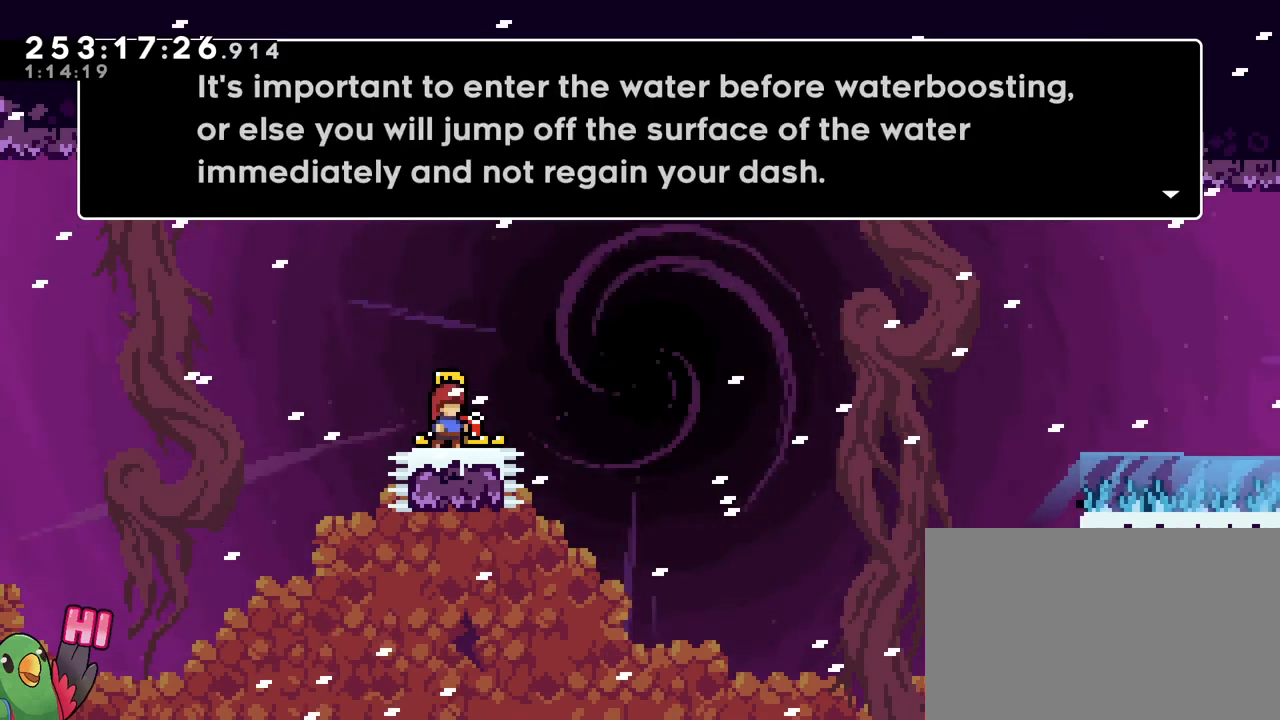
{"buttons": [], "left_stick": "center", "right_stick": "center"}
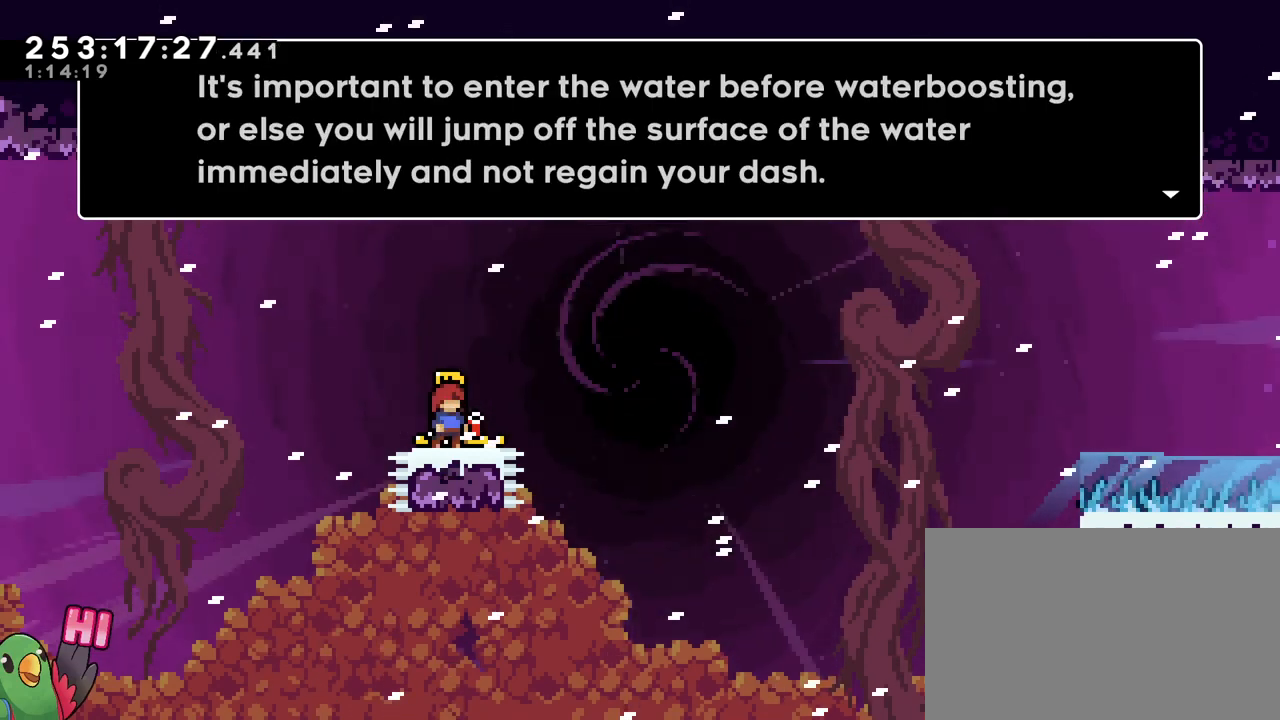
{"buttons": [], "left_stick": "center", "right_stick": "center", "events": []}
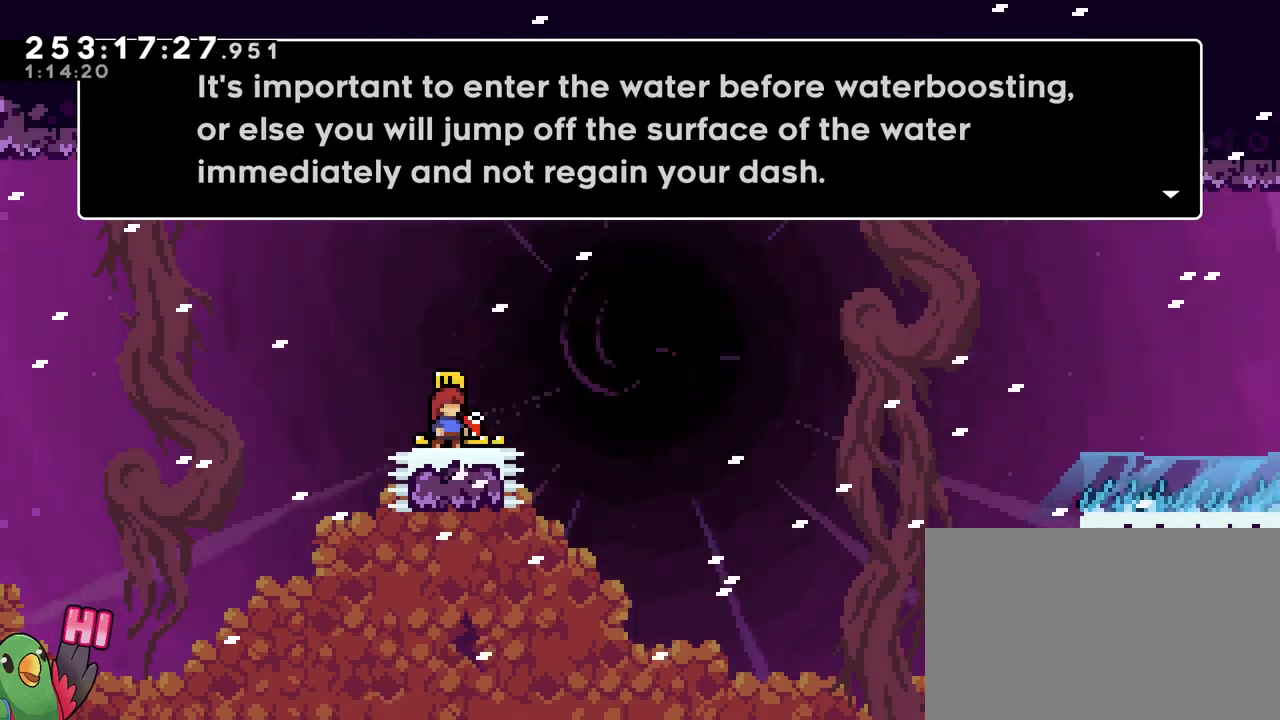
{"buttons": [], "left_stick": "center", "right_stick": "center", "events": []}
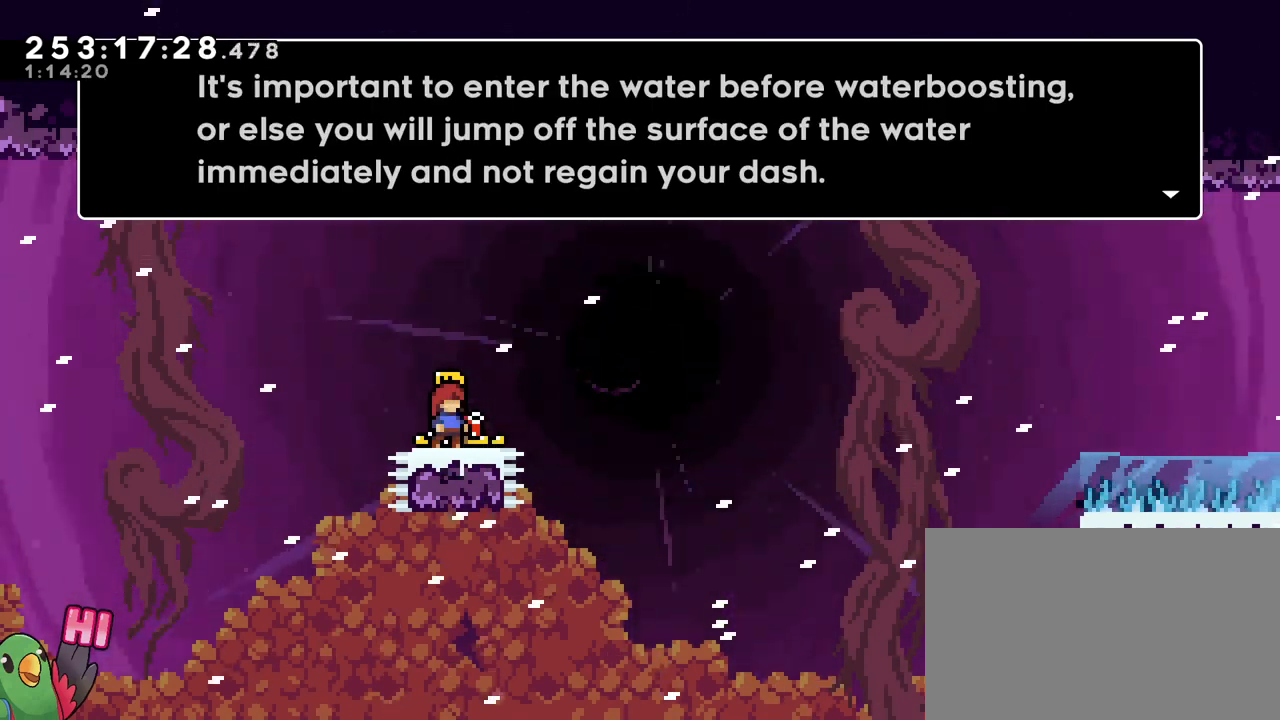
{"buttons": [], "left_stick": "center", "right_stick": "center", "events": []}
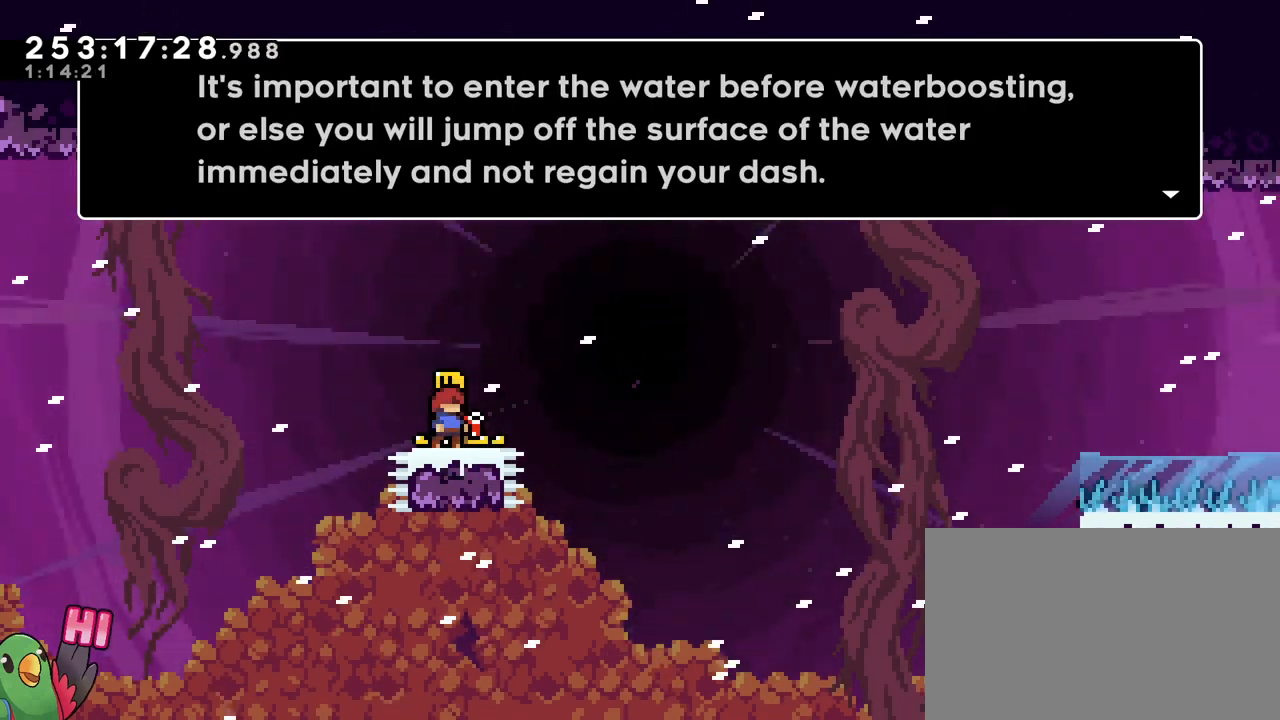
{"buttons": [], "left_stick": "center", "right_stick": "center", "events": []}
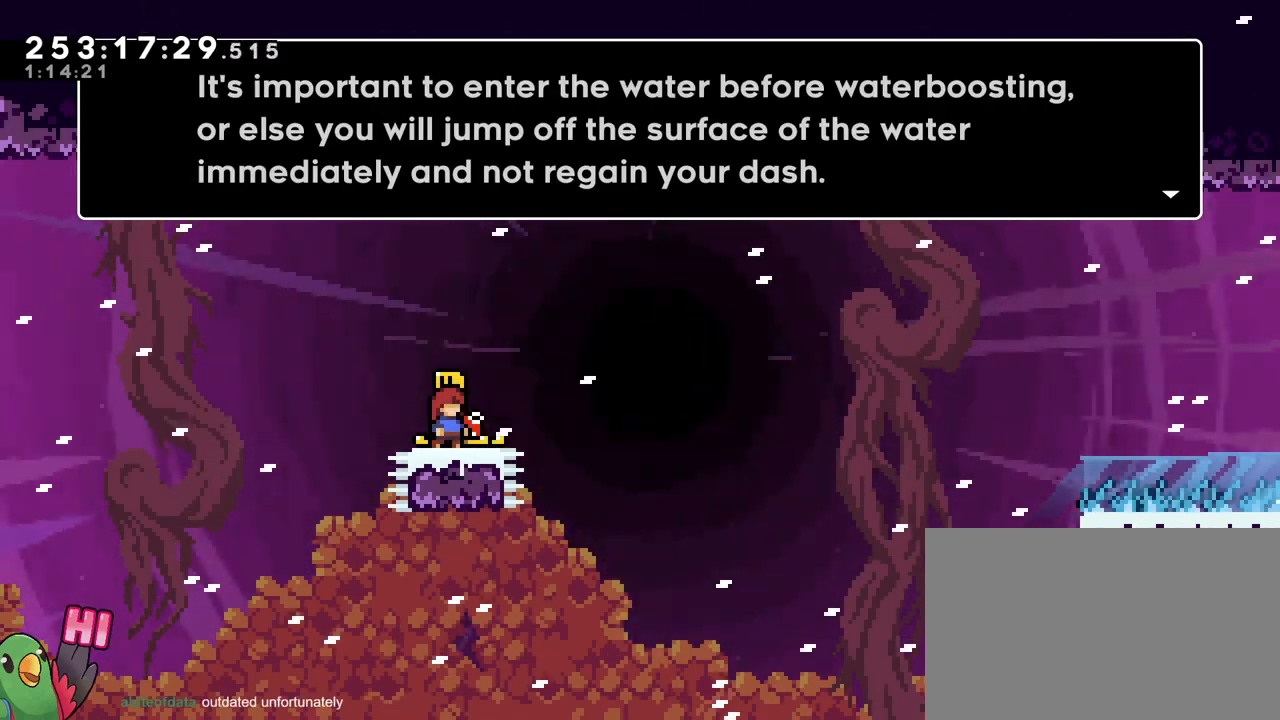
{"buttons": [], "left_stick": "center", "right_stick": "center", "events": []}
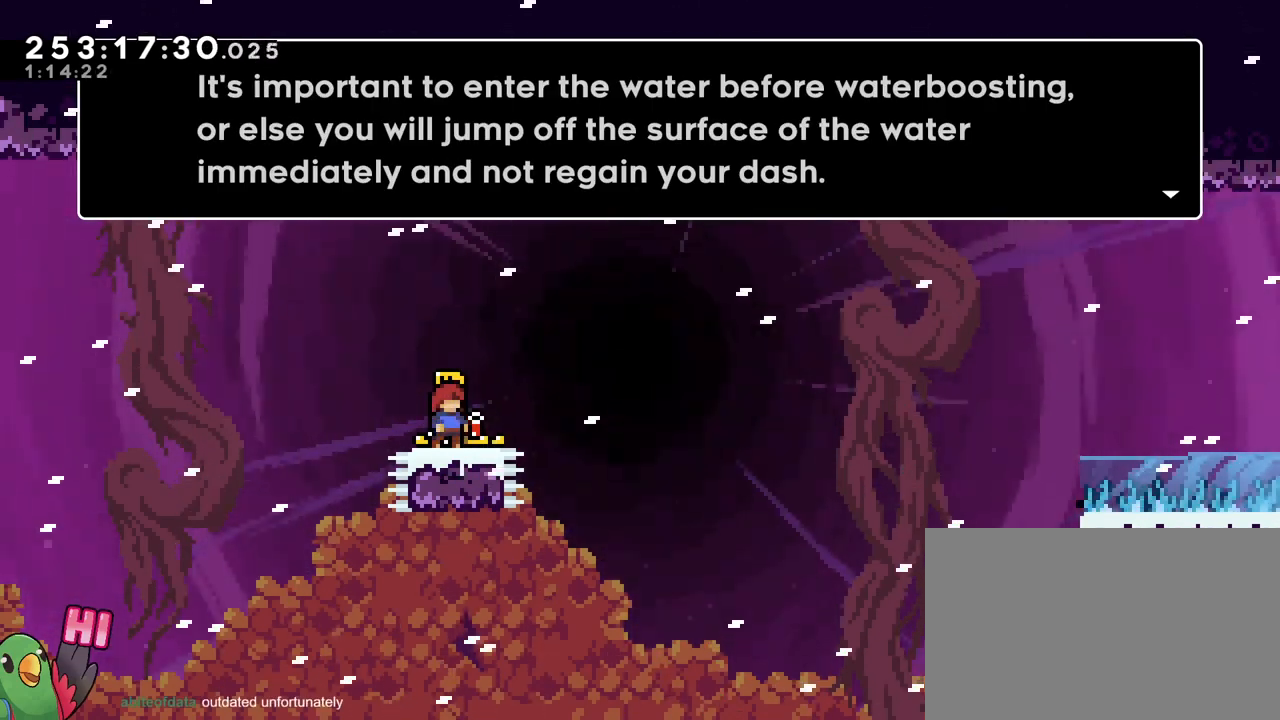
{"buttons": [], "left_stick": "center", "right_stick": "center", "events": []}
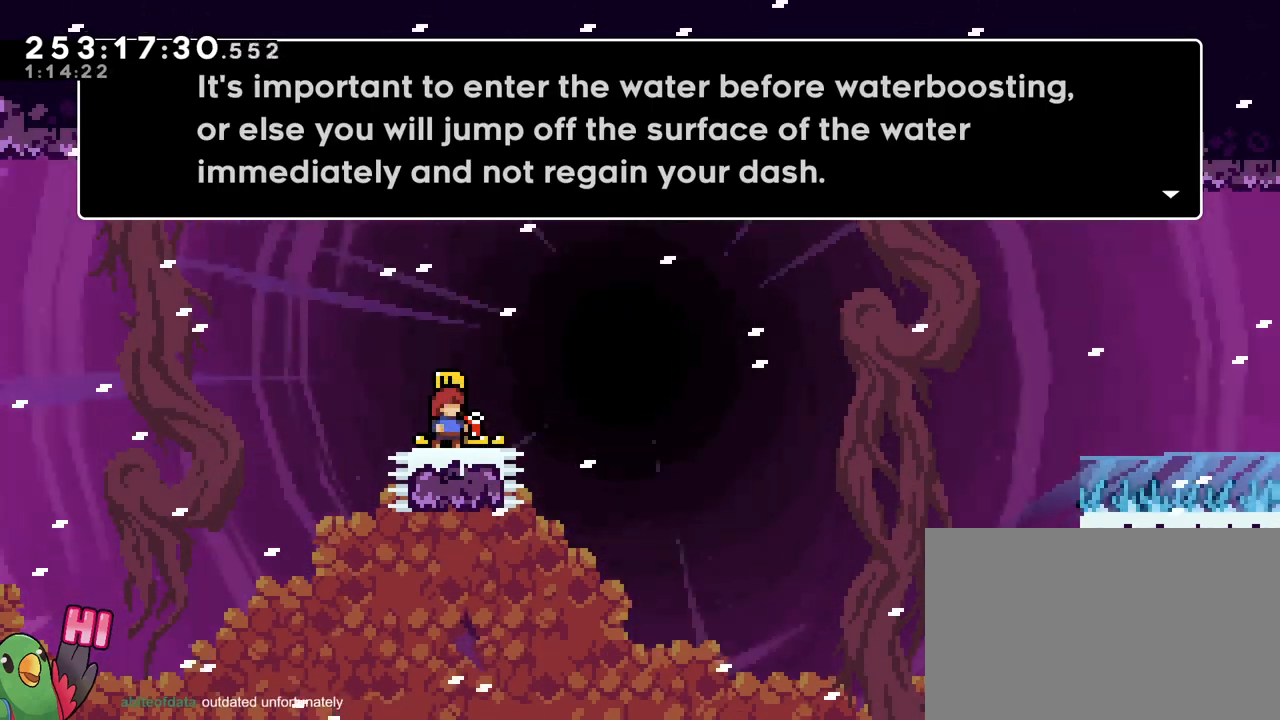
{"buttons": [], "left_stick": "center", "right_stick": "center", "events": []}
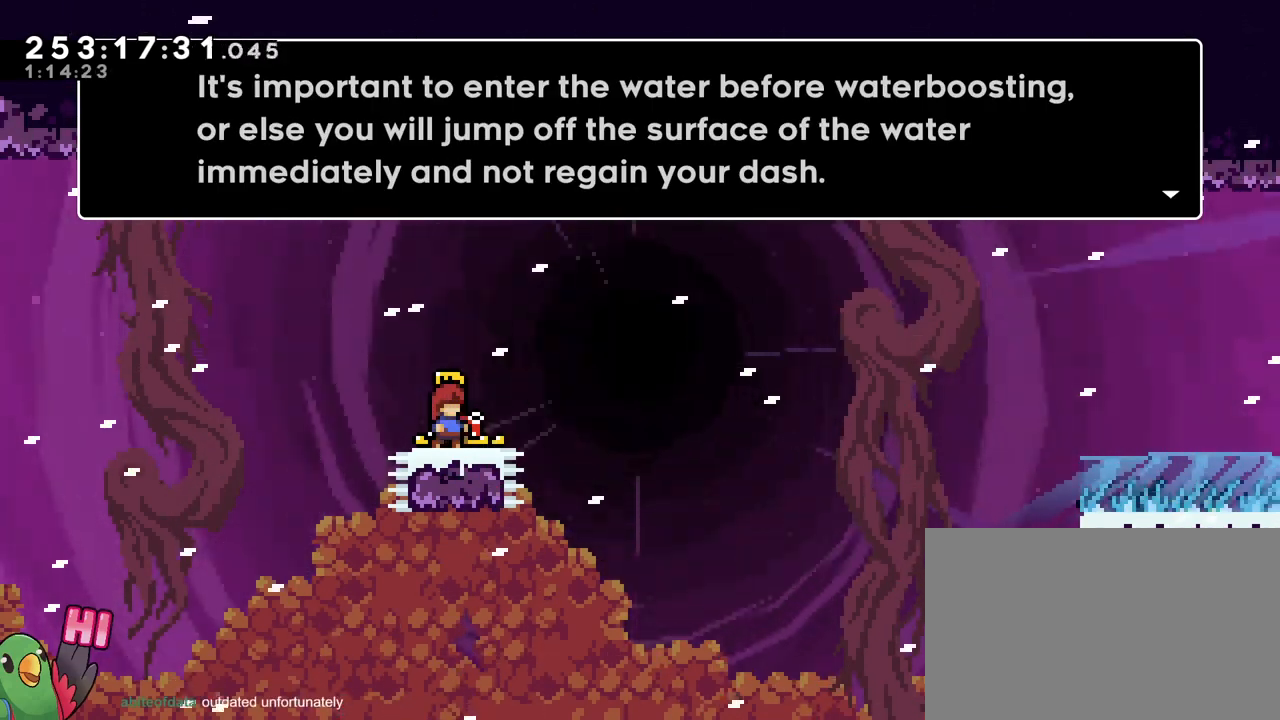
{"buttons": [], "left_stick": "center", "right_stick": "center", "events": []}
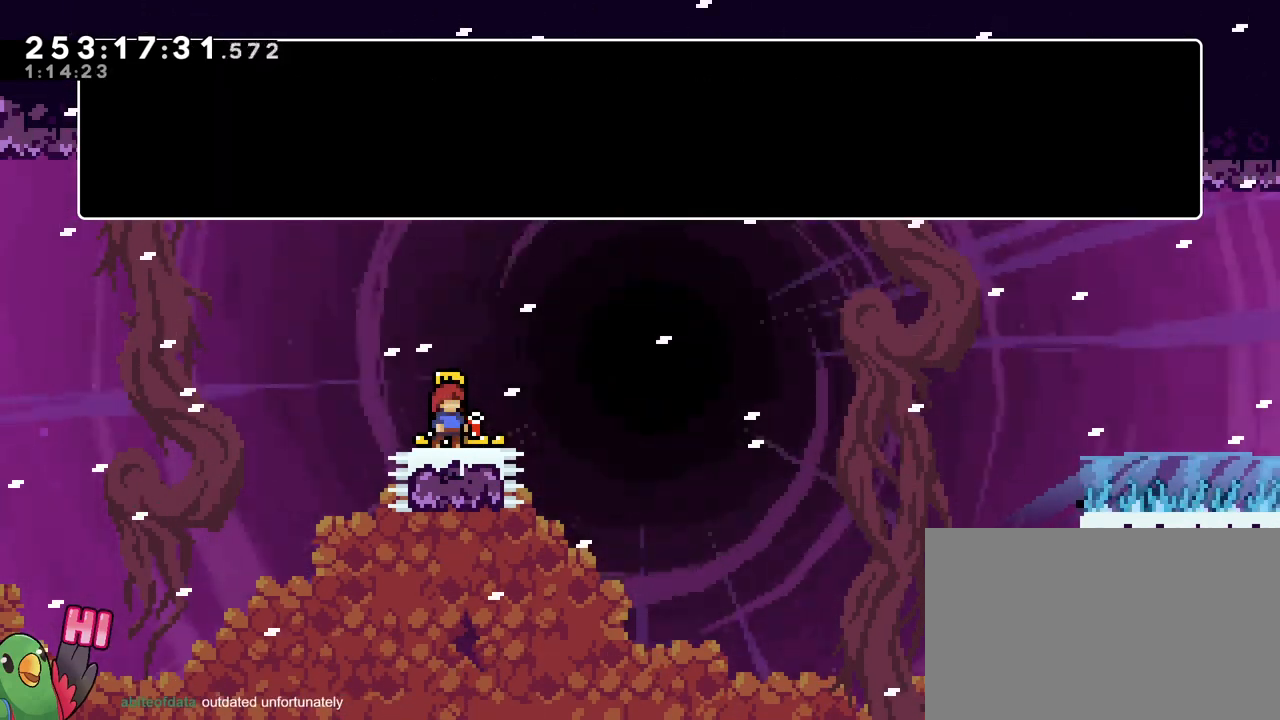
{"buttons": [], "left_stick": "center", "right_stick": "center", "events": [[33, "B", "down"], [200, "B", "up"]]}
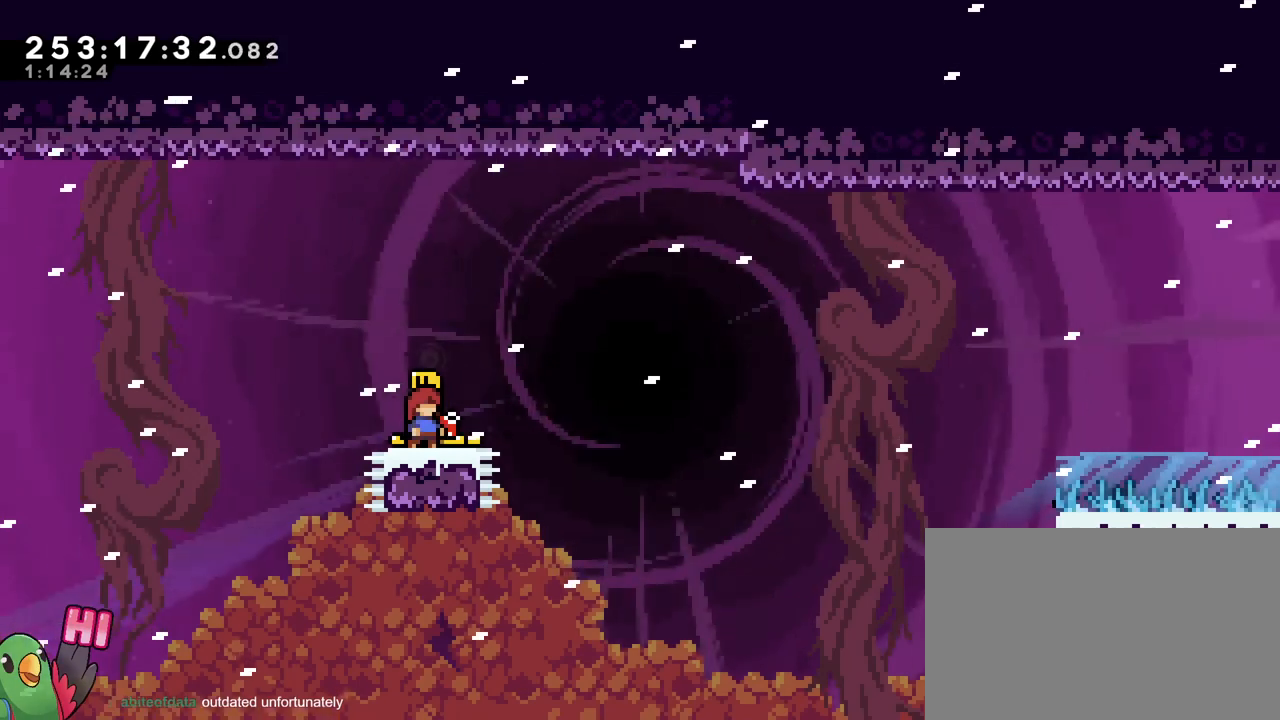
{"buttons": [], "left_stick": "center", "right_stick": "center", "events": [[267, "DPAD_RIGHT", "down"], [334, "DPAD_RIGHT", "up"], [384, "SELECT", "down"], [434, "DPAD_DOWN", "down"], [484, "SELECT", "up"], [501, "DPAD_DOWN", "up"]]}
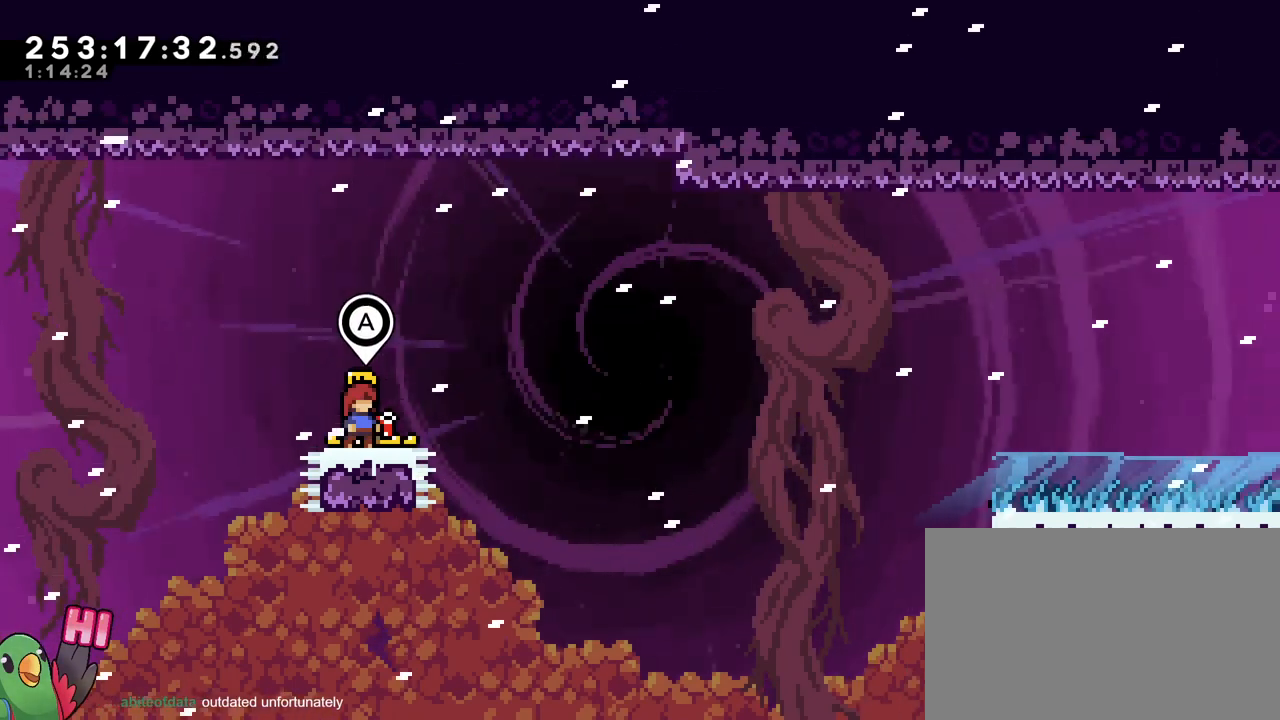
{"buttons": ["B", "L2"], "left_stick": "down", "right_stick": "center", "events": [[116, "B", "down"], [116, "L2", "down"], [116, "Y", "down"], [116, "left_stick", "down"], [200, "Y", "up"], [217, "B", "up"], [317, "B", "down"]]}
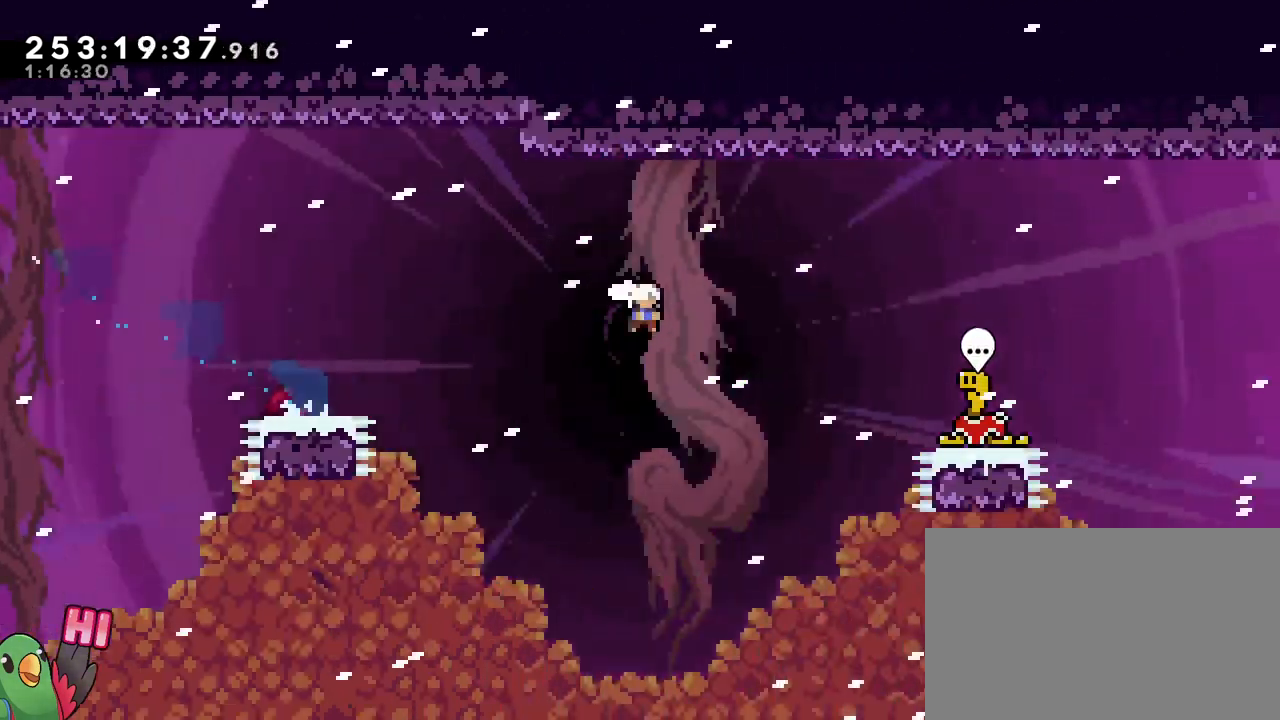
{"buttons": ["B", "L2"], "left_stick": "down", "right_stick": "center", "events": [[17, "Y", "down"], [167, "B", "up"], [167, "Y", "up"], [284, "B", "down"]]}
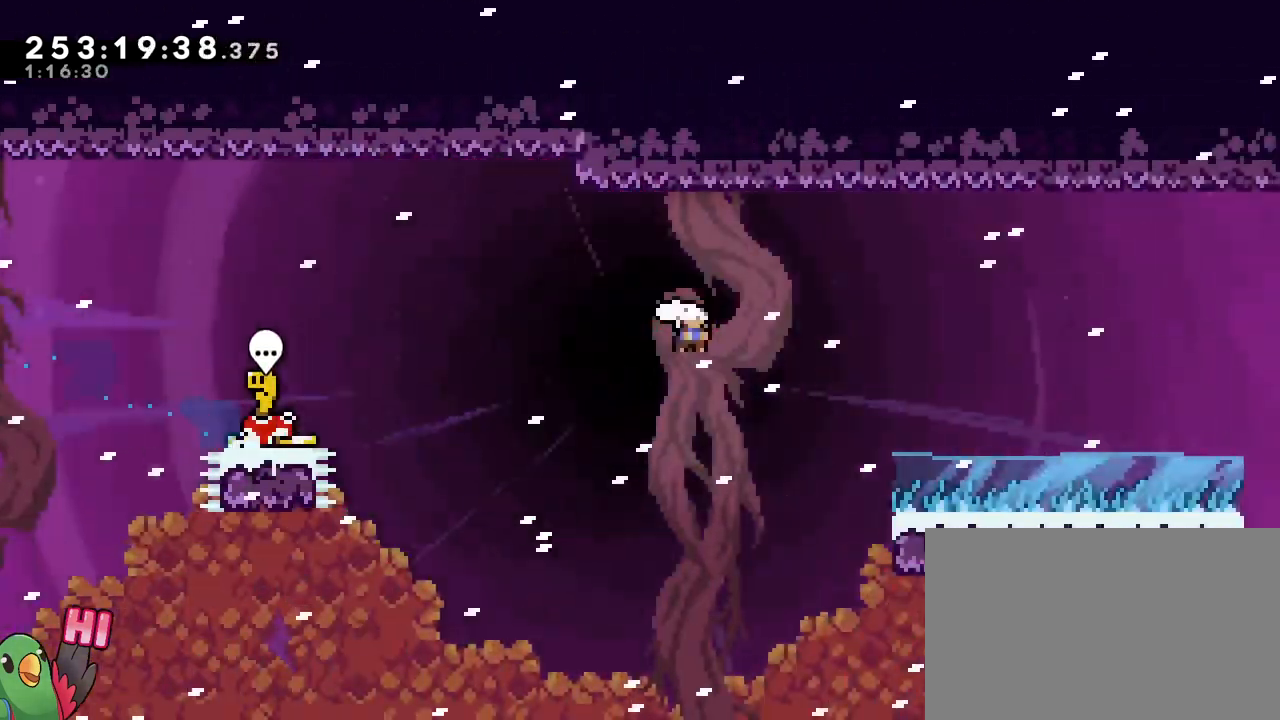
{"buttons": ["B"], "left_stick": "right", "right_stick": "center"}
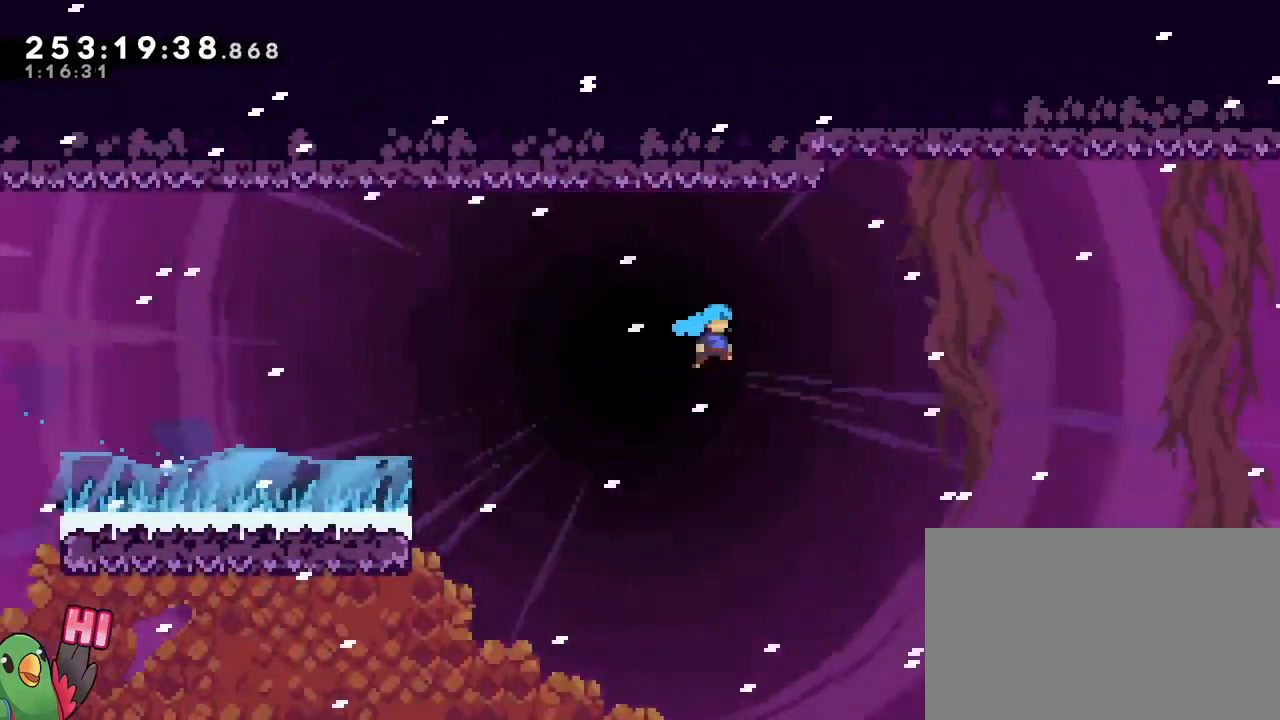
{"buttons": ["B"], "left_stick": "right", "right_stick": "center", "events": []}
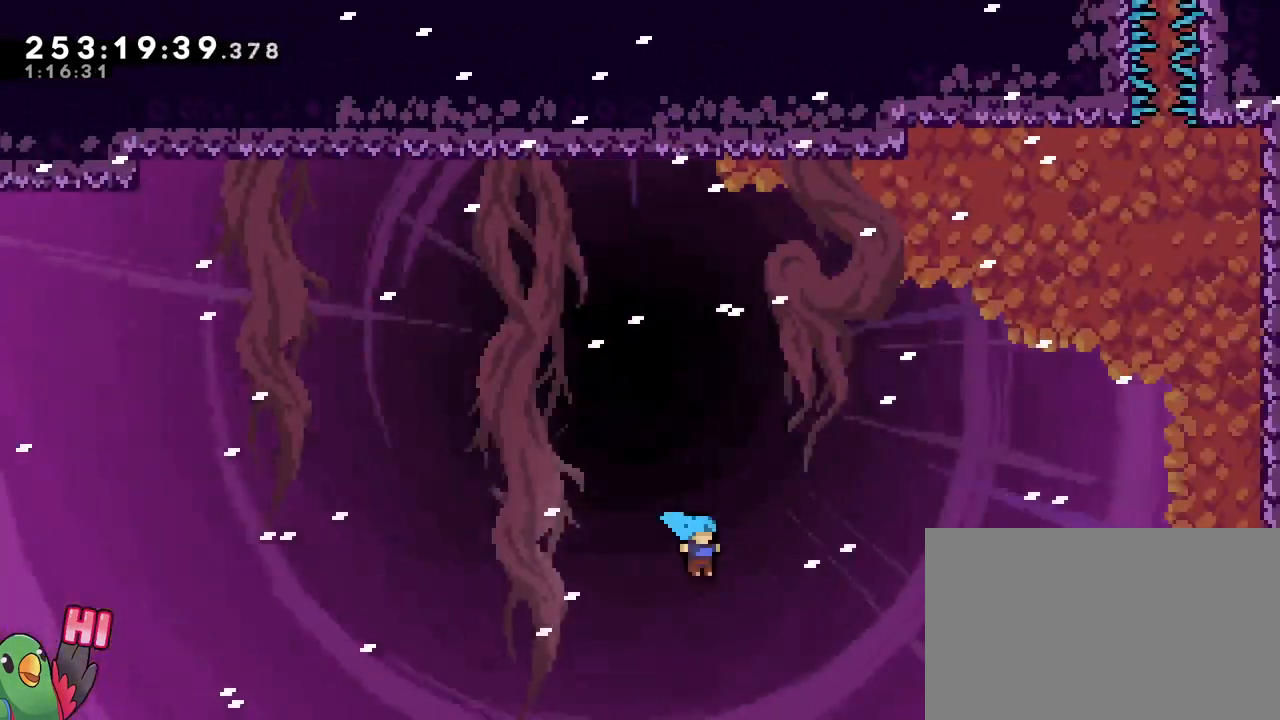
{"buttons": ["B"], "left_stick": "right", "right_stick": "center", "events": [[166, "B", "up"], [250, "X", "down"], [283, "B", "down"], [300, "X", "up"], [400, "B", "up"], [483, "B", "down"]]}
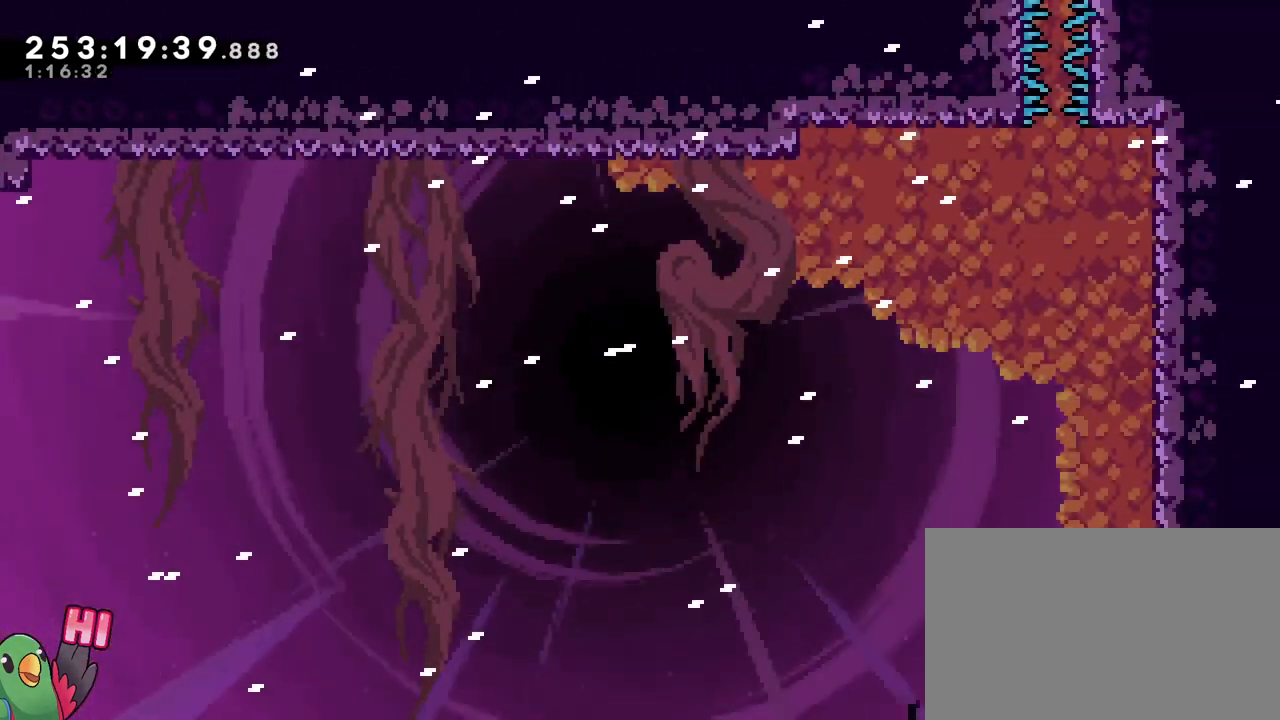
{"buttons": ["L2"], "left_stick": "center", "right_stick": "center", "events": [[67, "left_stick", "center"], [117, "B", "up"], [150, "L2", "down"], [217, "B", "down"], [334, "B", "up"]]}
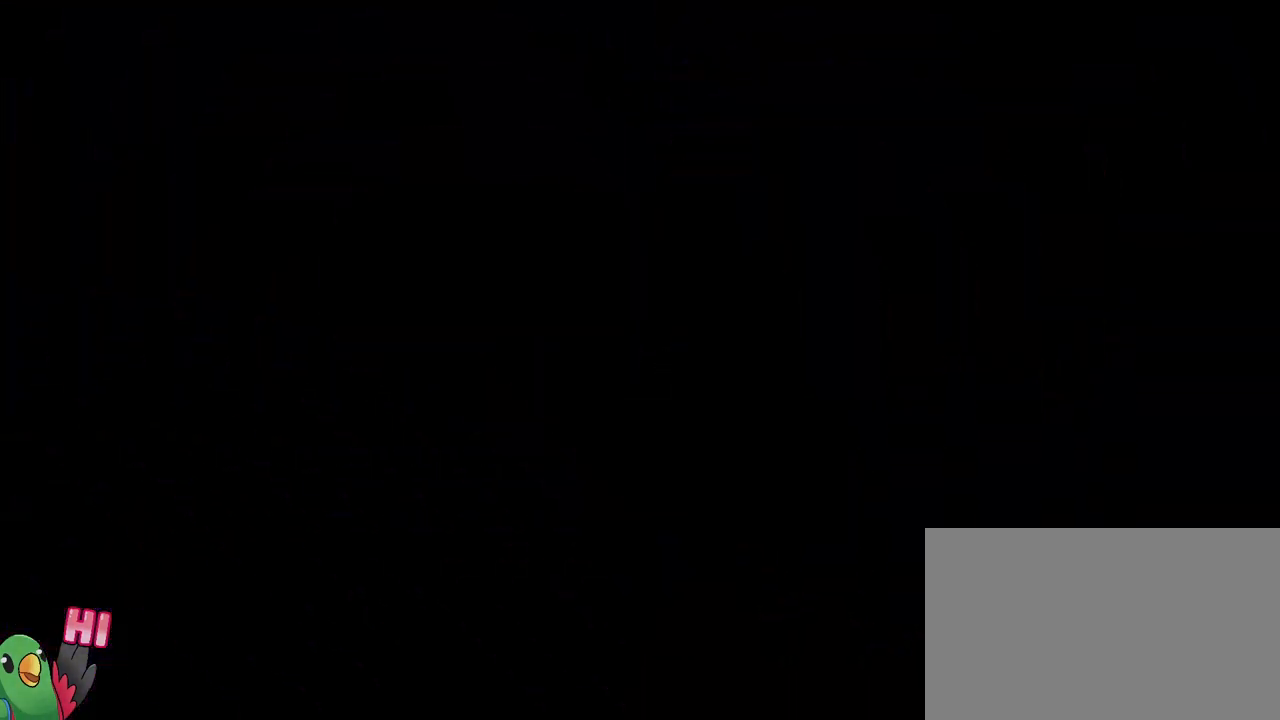
{"buttons": ["L2"], "left_stick": "center", "right_stick": "center", "events": []}
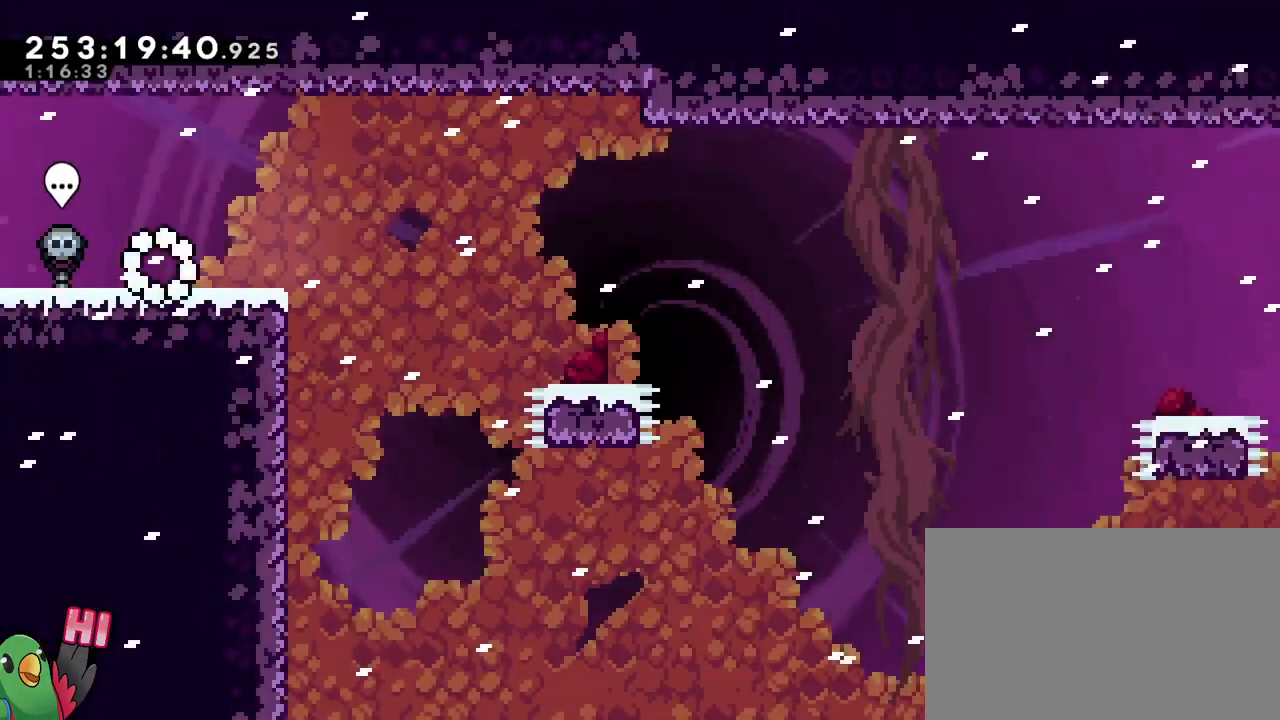
{"buttons": ["B", "L2"], "left_stick": "down", "right_stick": "center"}